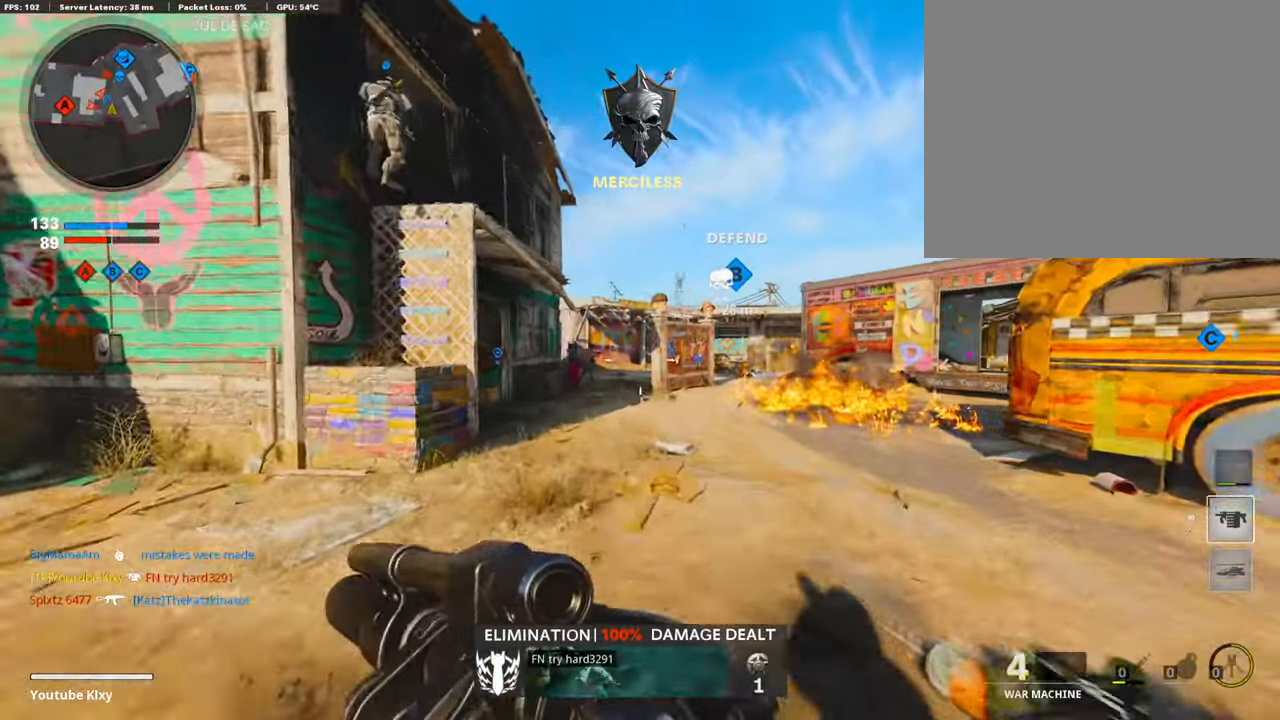
Gameplay with a controller (PlayStation layout); each line is a JSON object with the inputs held at the frame after it. "events" lists button and stick changes between this image and that frame as [ms after this image, input, new state], when the widget could be followed in between.
{"buttons": [], "left_stick": "up-left", "right_stick": "down-left", "events": [[236, "R3", "down"], [370, "left_stick", "up-left"], [387, "R3", "up"], [421, "right_stick", "down-left"]]}
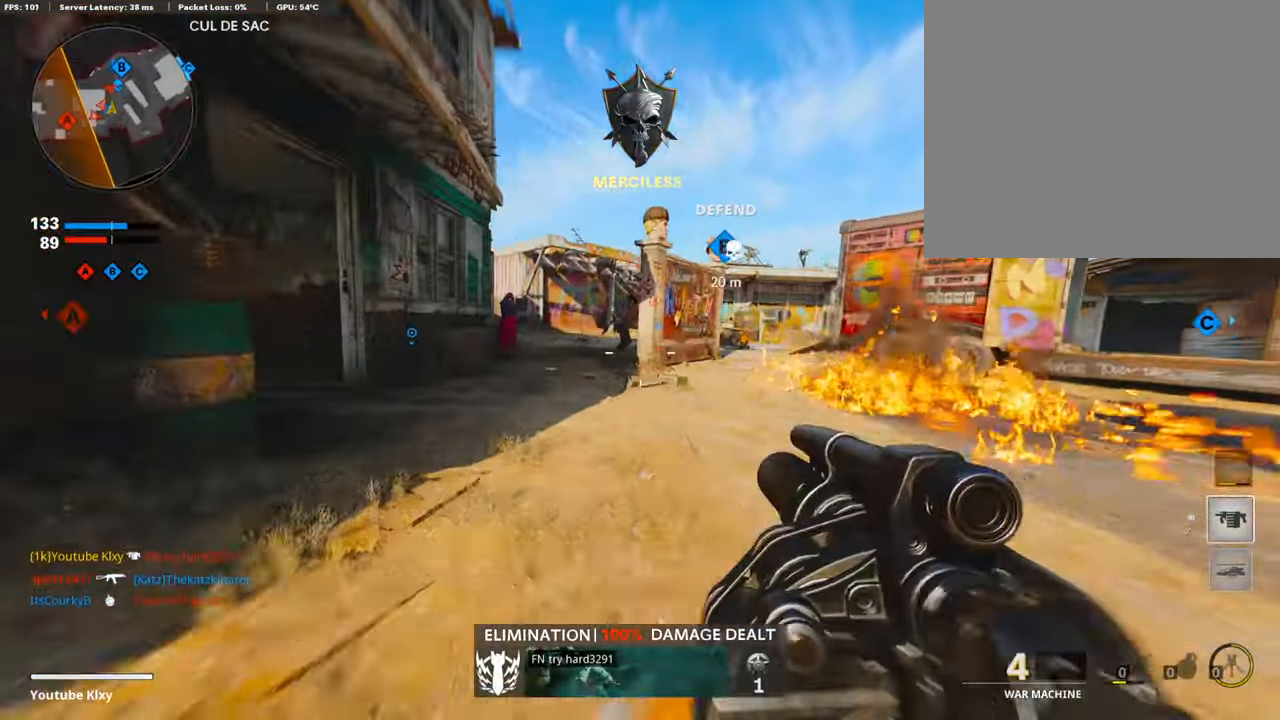
{"buttons": [], "left_stick": "up", "right_stick": "left", "events": [[33, "R1", "down"], [33, "right_stick", "center"], [101, "right_stick", "left"], [185, "R1", "up"], [185, "right_stick", "center"], [235, "left_stick", "up"], [252, "right_stick", "right"], [285, "L2", "down"], [319, "right_stick", "center"], [386, "right_stick", "left"], [453, "L2", "up"]]}
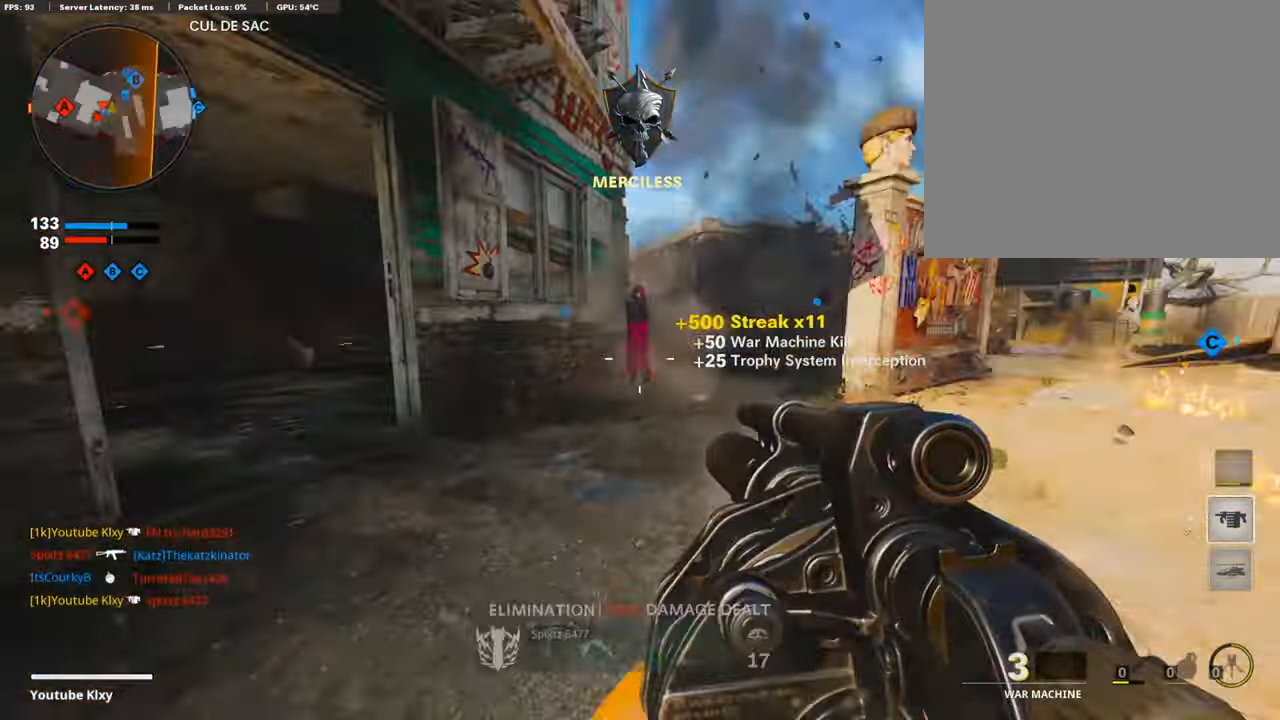
{"buttons": [], "left_stick": "down-right", "right_stick": "down", "events": [[151, "right_stick", "center"], [252, "left_stick", "down-left"], [269, "right_stick", "left"], [353, "right_stick", "center"], [386, "left_stick", "down-right"], [403, "right_stick", "down"]]}
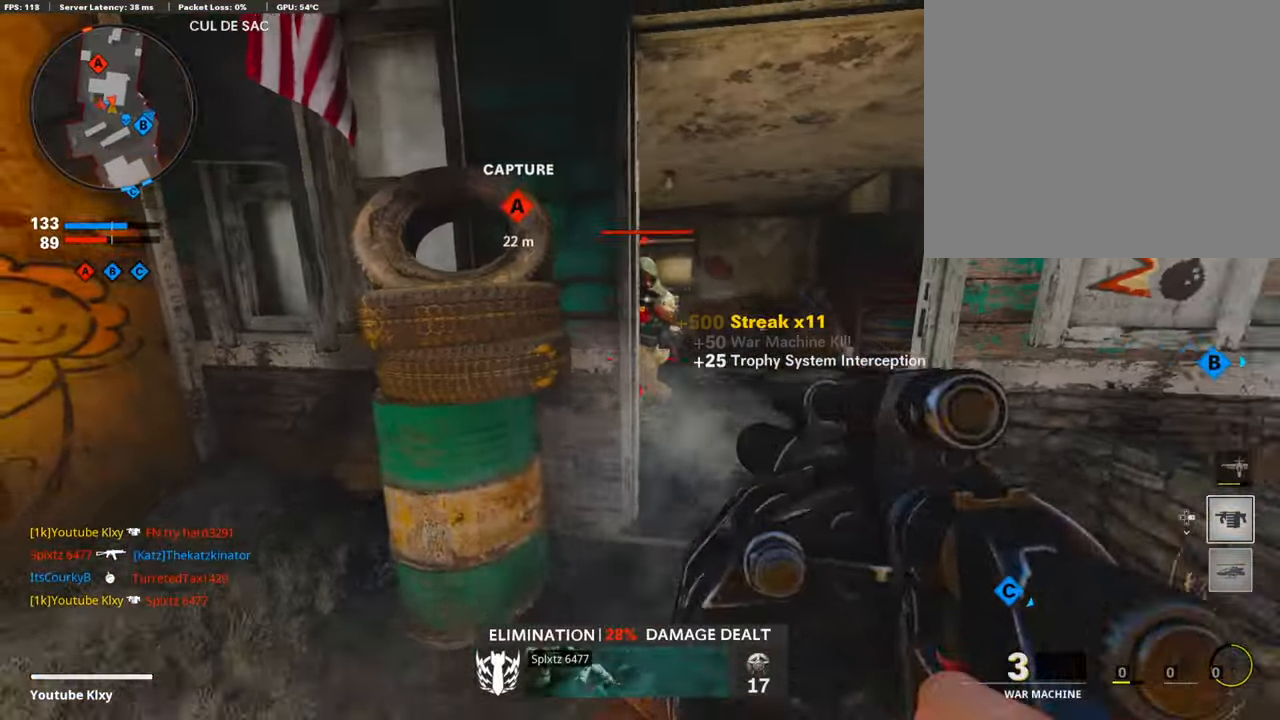
{"buttons": ["L3"], "left_stick": "up-left", "right_stick": "center", "events": [[84, "R1", "down"], [101, "right_stick", "center"], [168, "left_stick", "down-left"], [219, "R1", "up"], [252, "right_stick", "left"], [370, "left_stick", "up-left"], [404, "L3", "down"], [504, "right_stick", "center"]]}
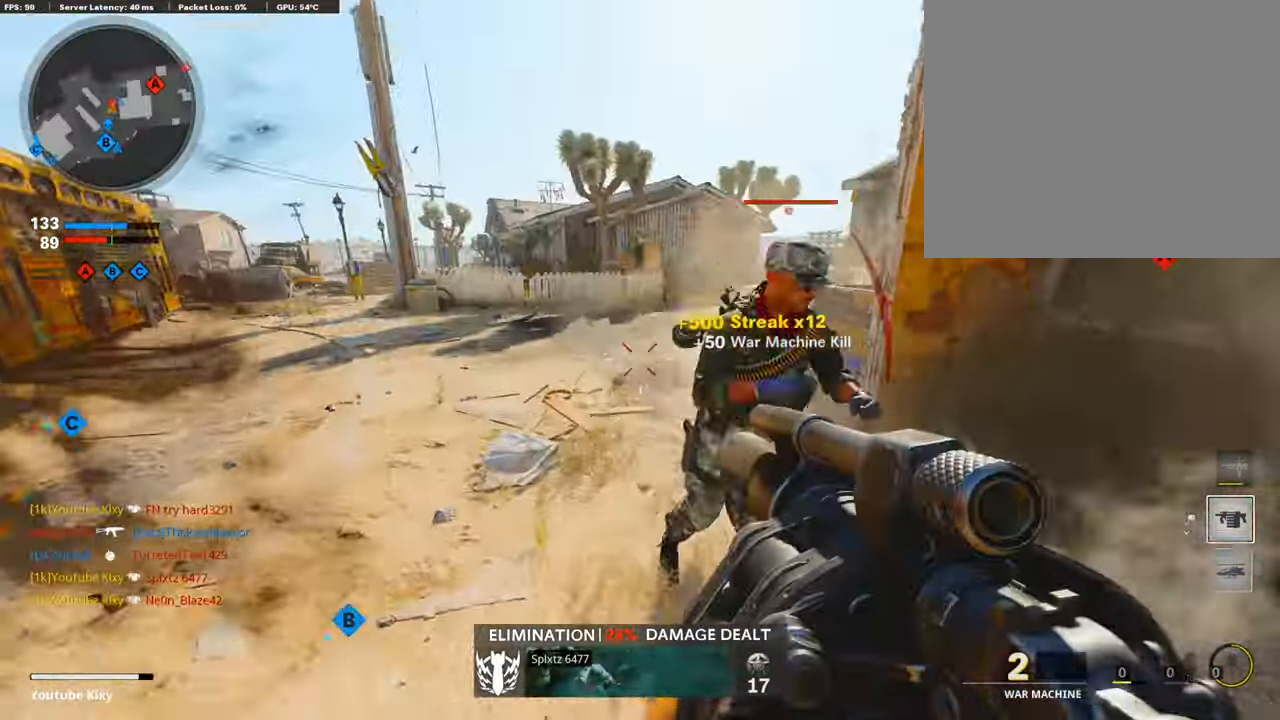
{"buttons": [], "left_stick": "down-right", "right_stick": "down-right", "events": [[17, "right_stick", "right"], [135, "CROSS", "down"], [152, "L3", "up"], [286, "CROSS", "up"], [286, "left_stick", "down-left"], [320, "right_stick", "center"], [353, "left_stick", "down"], [454, "left_stick", "down-right"], [454, "right_stick", "down-right"]]}
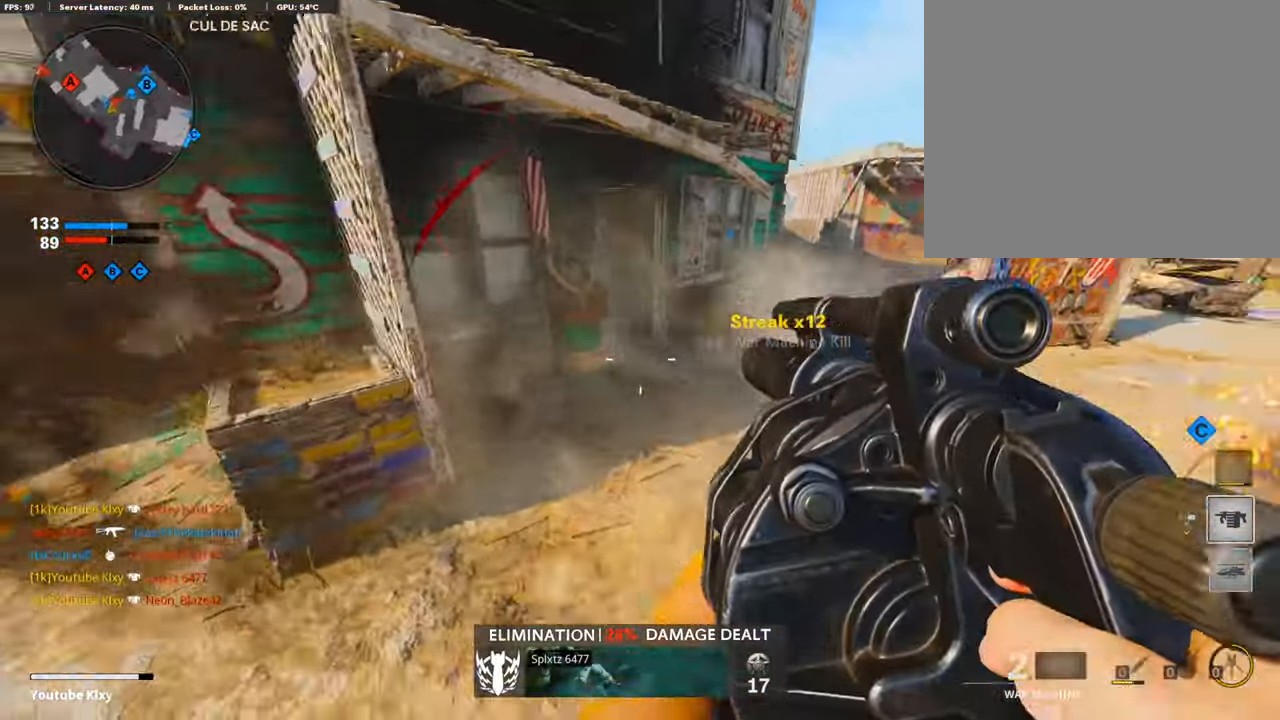
{"buttons": ["L3"], "left_stick": "up-left", "right_stick": "left", "events": [[50, "right_stick", "right"], [151, "R1", "down"], [184, "right_stick", "left"], [235, "right_stick", "up-left"], [268, "R1", "up"], [336, "left_stick", "down-left"], [336, "right_stick", "left"], [453, "left_stick", "up-left"], [504, "L3", "down"]]}
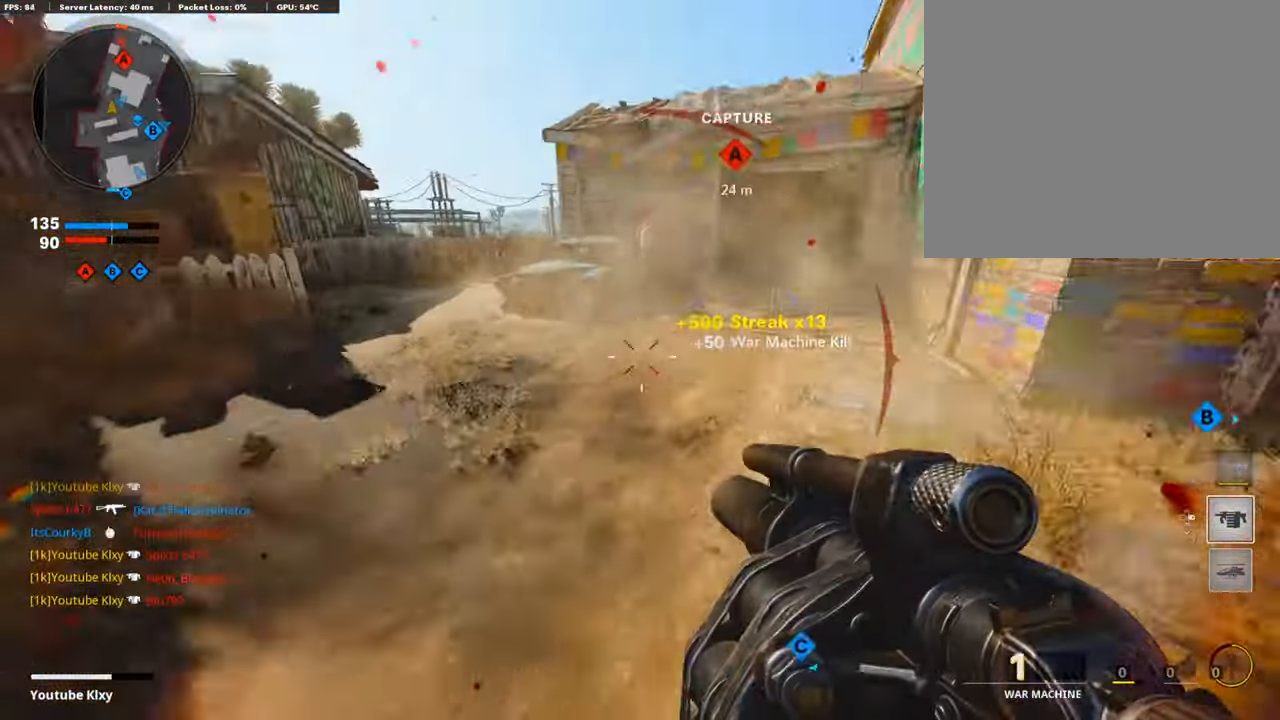
{"buttons": [], "left_stick": "up-left", "right_stick": "center", "events": [[17, "right_stick", "center"], [168, "right_stick", "left"], [218, "L2", "down"], [269, "L3", "up"], [353, "right_stick", "center"], [386, "L2", "up"]]}
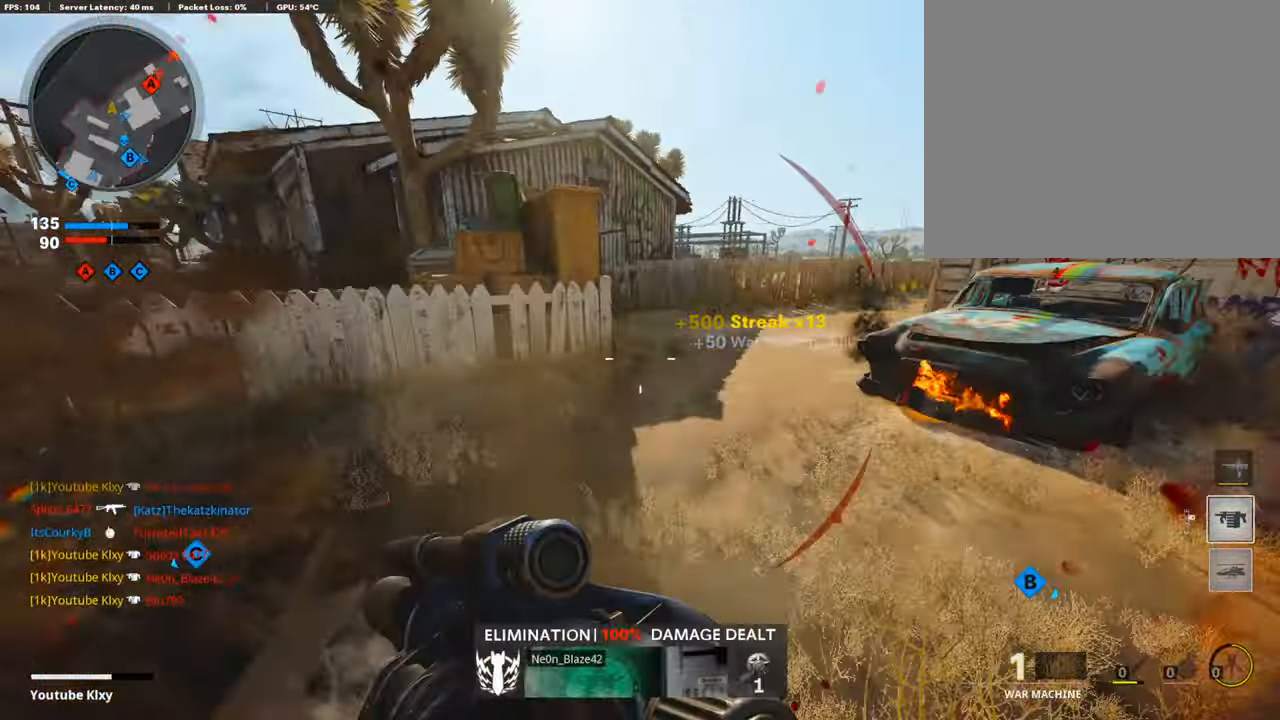
{"buttons": ["L3"], "left_stick": "up-right", "right_stick": "right", "events": [[17, "right_stick", "right"], [51, "L2", "down"], [168, "L2", "up"], [168, "left_stick", "down-left"], [235, "left_stick", "down-right"], [286, "left_stick", "up-right"], [319, "L2", "down"], [353, "right_stick", "center"], [454, "L2", "up"], [488, "L3", "down"], [488, "right_stick", "right"]]}
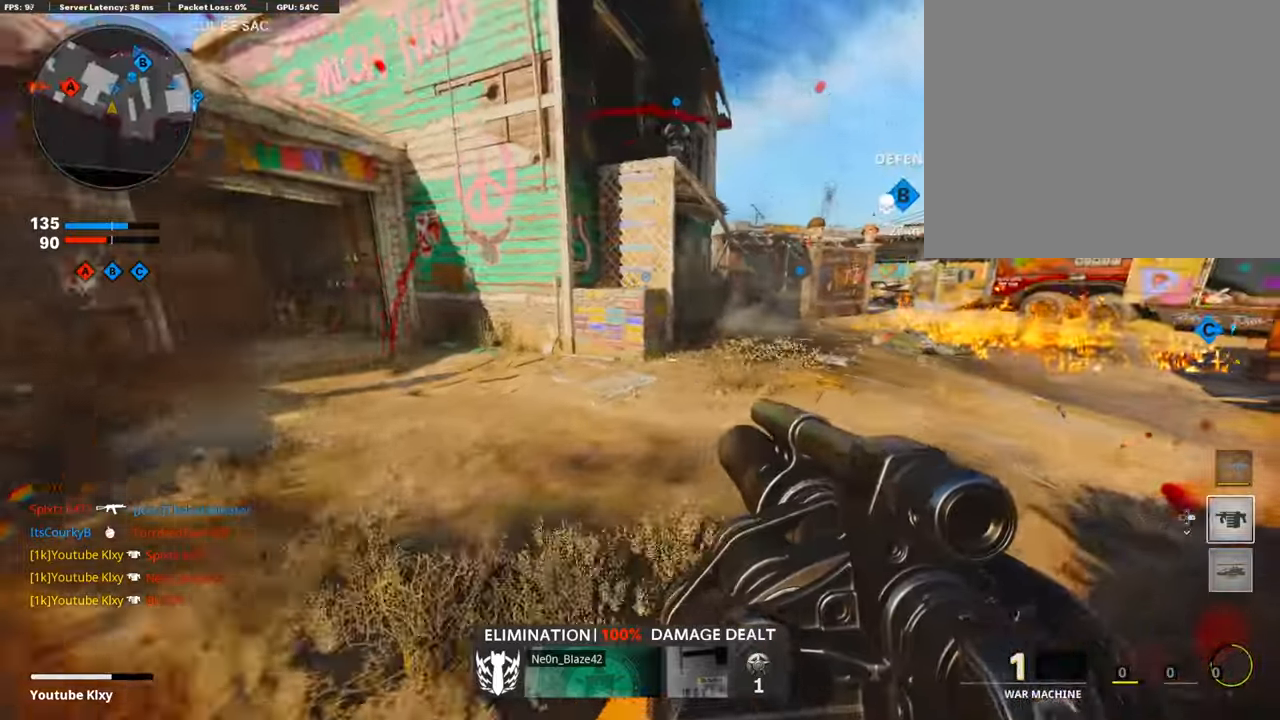
{"buttons": [], "left_stick": "up-right", "right_stick": "left", "events": [[152, "right_stick", "center"], [219, "right_stick", "left"], [353, "R3", "down"], [370, "right_stick", "center"], [471, "L3", "up"], [504, "R3", "up"], [504, "right_stick", "left"]]}
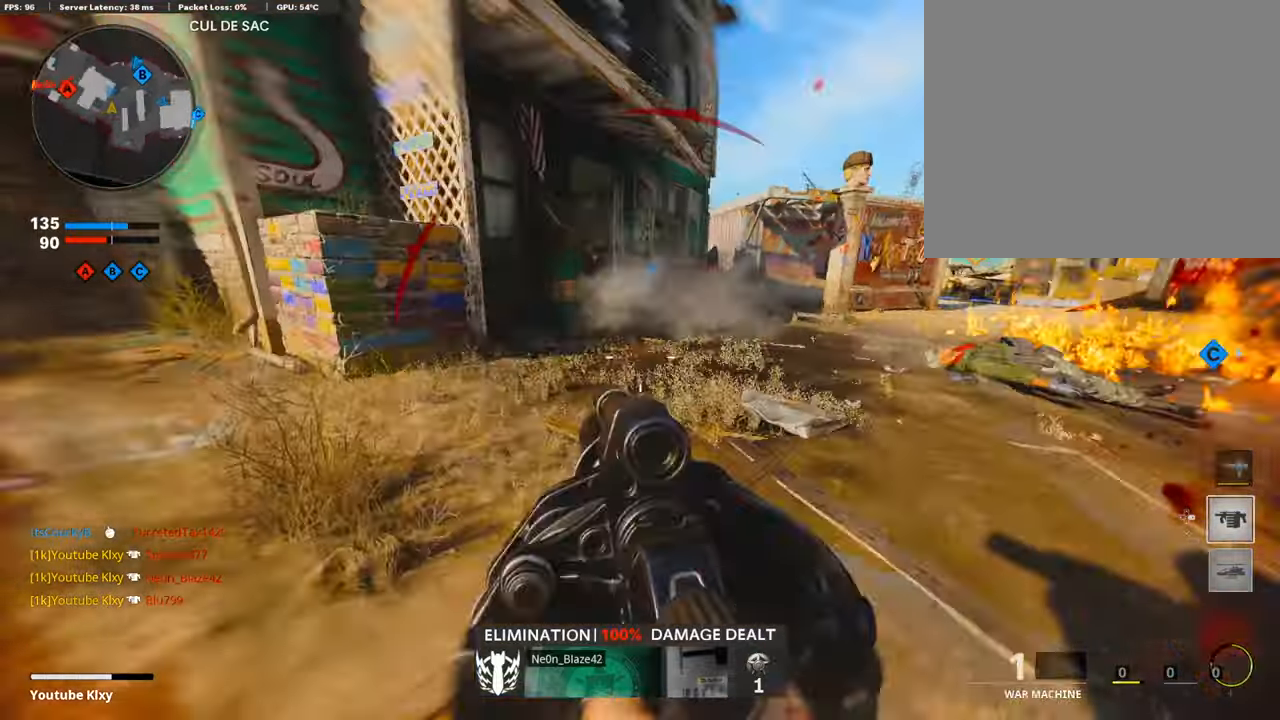
{"buttons": ["L3"], "left_stick": "up", "right_stick": "center", "events": [[17, "right_stick", "center"], [135, "R3", "down"], [185, "L3", "down"], [185, "left_stick", "up"], [219, "right_stick", "left"], [236, "R3", "up"], [269, "L3", "up"], [303, "right_stick", "center"], [353, "L3", "down"]]}
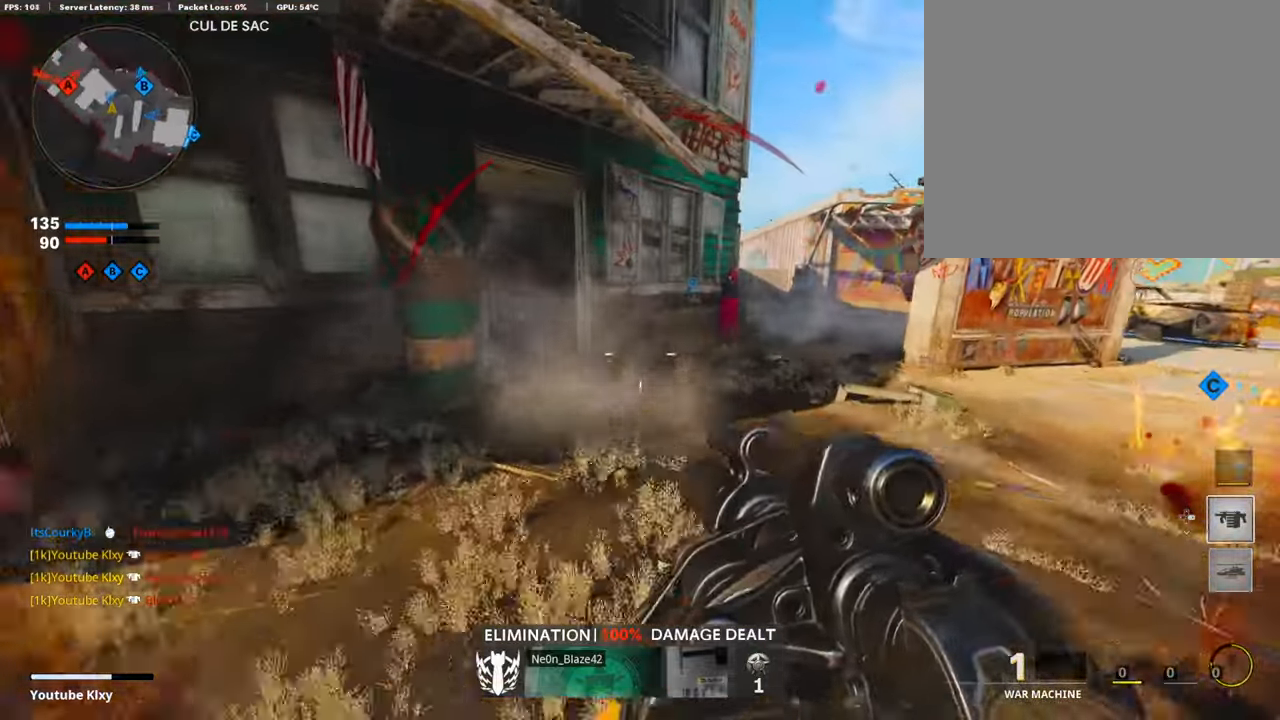
{"buttons": [], "left_stick": "up-right", "right_stick": "center", "events": [[67, "L3", "up"], [151, "left_stick", "center"], [302, "L2", "down"], [336, "left_stick", "up-right"], [437, "L2", "up"]]}
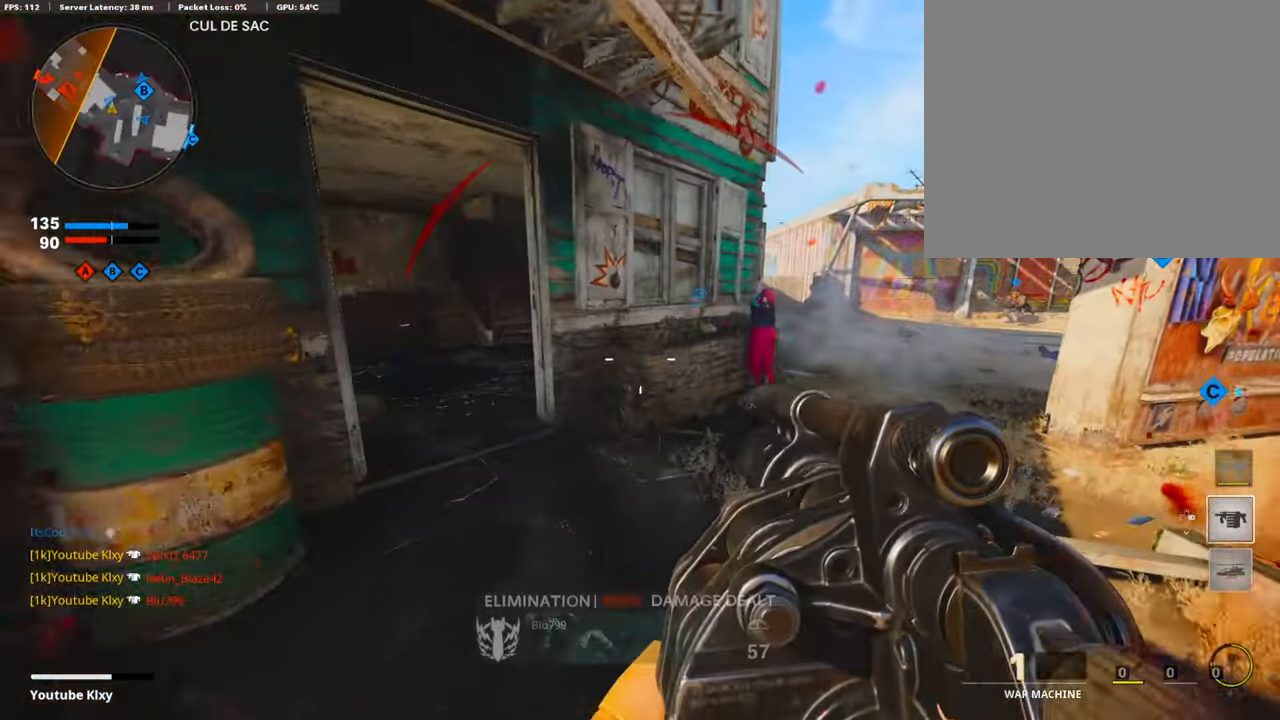
{"buttons": ["L3", "R3"], "left_stick": "up-right", "right_stick": "left", "events": [[17, "L3", "down"], [84, "right_stick", "right"], [219, "right_stick", "center"], [269, "right_stick", "right"], [353, "R3", "down"], [353, "right_stick", "center"], [454, "right_stick", "left"]]}
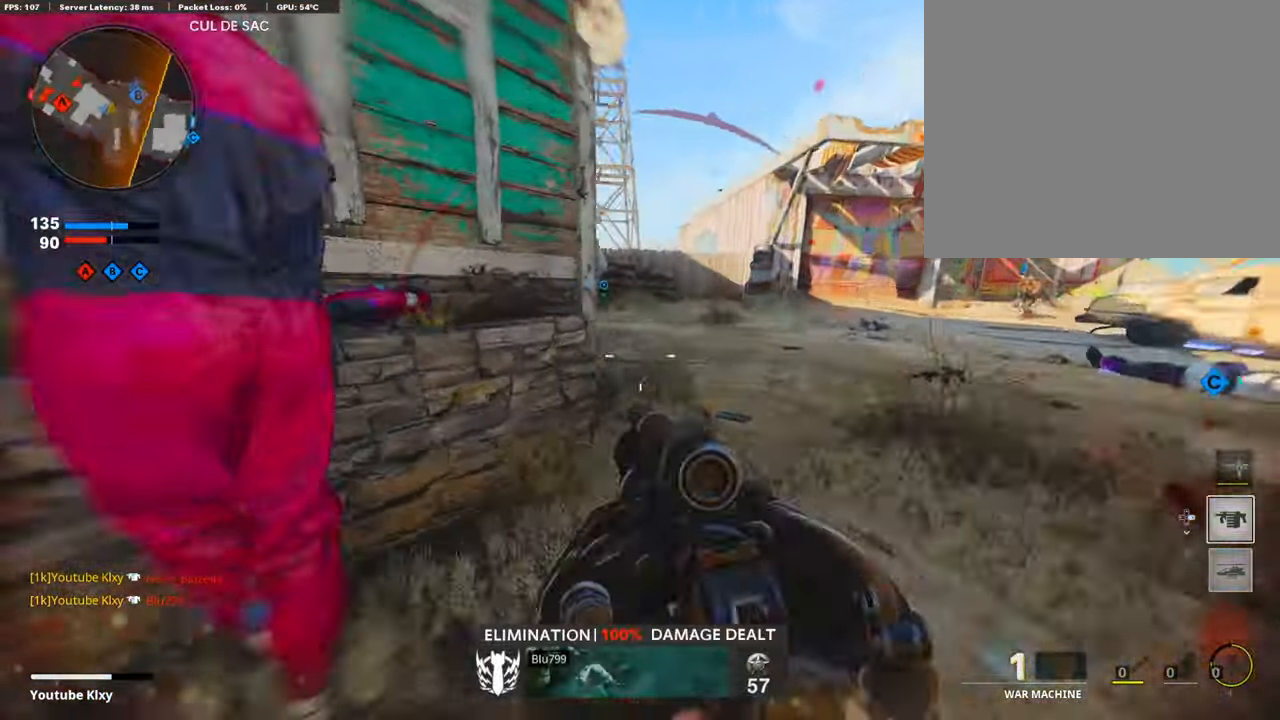
{"buttons": ["L1"], "left_stick": "right", "right_stick": "up", "events": [[17, "R3", "up"], [151, "CROSS", "down"], [151, "L3", "up"], [151, "right_stick", "center"], [235, "L1", "down"], [252, "CROSS", "up"], [353, "left_stick", "right"], [471, "right_stick", "up"]]}
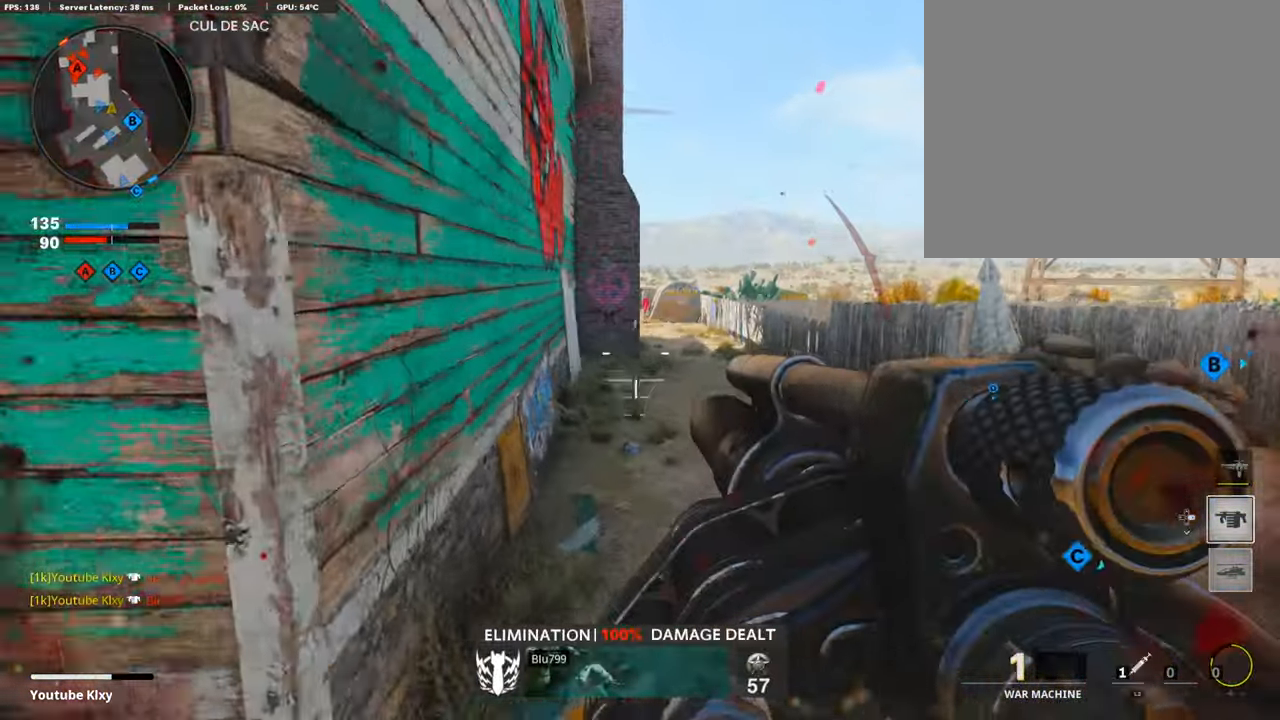
{"buttons": ["L3"], "left_stick": "up-left", "right_stick": "left", "events": [[202, "L1", "up"], [202, "R1", "down"], [219, "left_stick", "down-left"], [219, "right_stick", "up-left"], [286, "R1", "up"], [320, "right_stick", "left"], [404, "L3", "down"], [404, "left_stick", "up-left"]]}
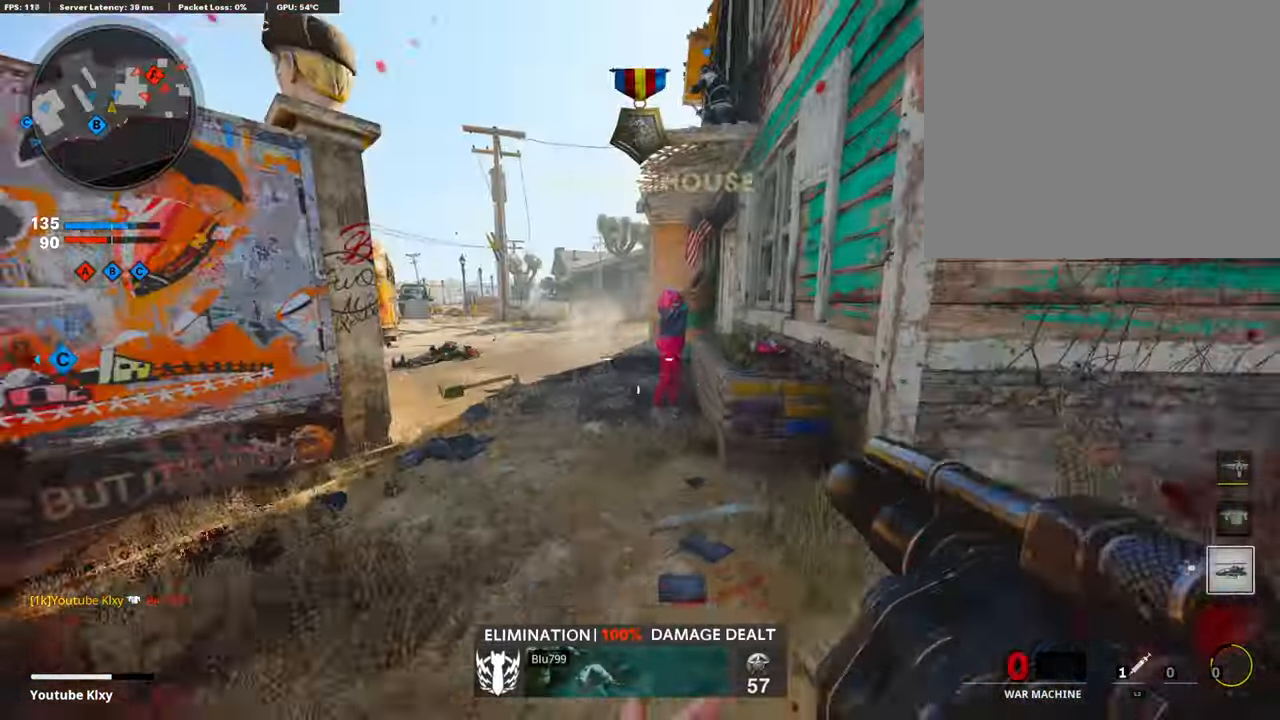
{"buttons": [], "left_stick": "up-left", "right_stick": "right", "events": [[16, "right_stick", "center"], [117, "L3", "up"], [420, "right_stick", "right"]]}
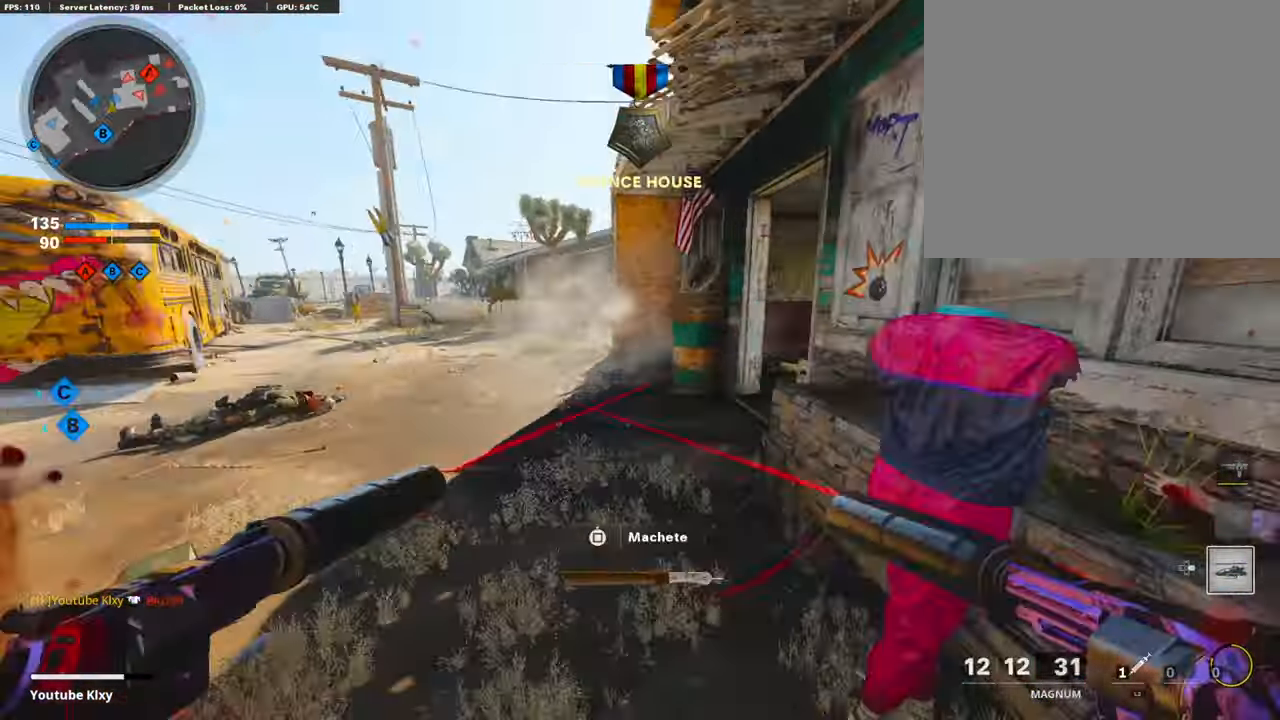
{"buttons": [], "left_stick": "up", "right_stick": "center", "events": [[50, "R3", "down"], [202, "R3", "up"], [302, "L3", "down"], [302, "left_stick", "up"], [319, "R3", "down"], [370, "right_stick", "up"], [420, "R3", "up"], [470, "L3", "up"], [470, "right_stick", "center"]]}
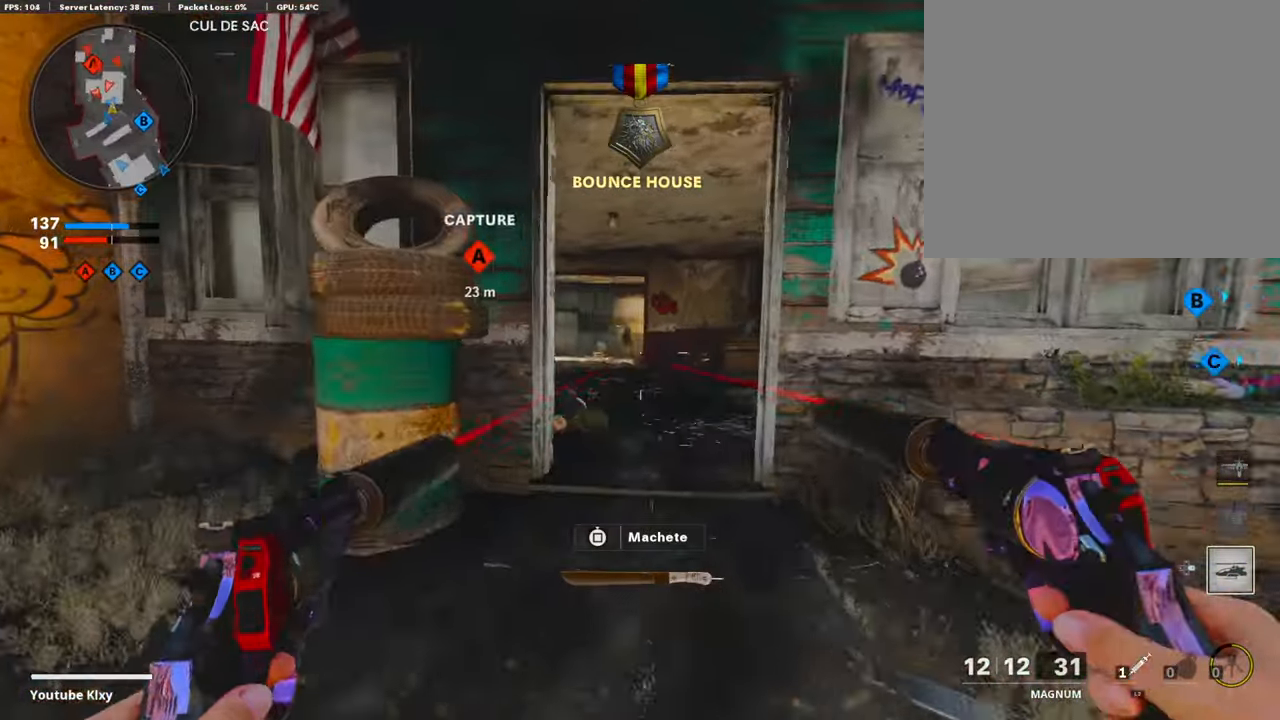
{"buttons": [], "left_stick": "left", "right_stick": "left", "events": [[34, "right_stick", "up-left"], [51, "left_stick", "right"], [202, "right_stick", "center"], [219, "left_stick", "left"], [353, "right_stick", "left"]]}
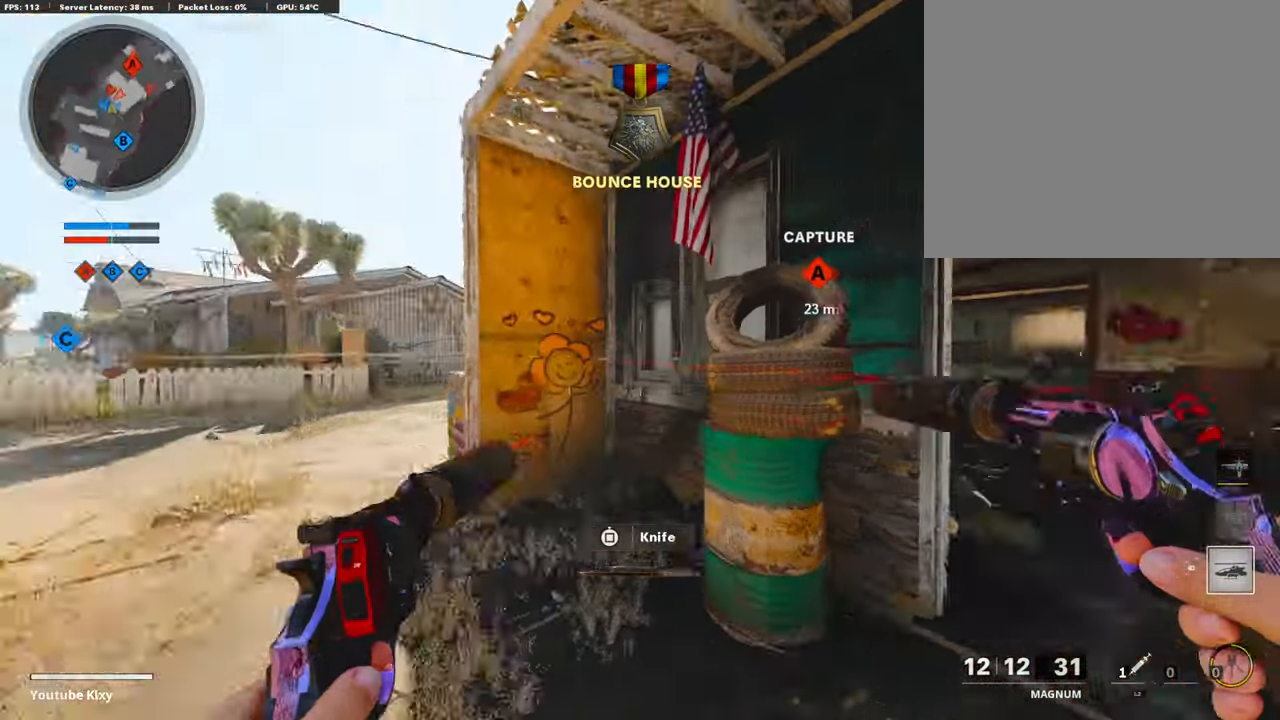
{"buttons": ["L3"], "left_stick": "up-left", "right_stick": "center", "events": [[34, "left_stick", "up-left"], [68, "right_stick", "center"], [152, "L3", "down"], [185, "right_stick", "down"], [370, "right_stick", "right"], [454, "right_stick", "center"]]}
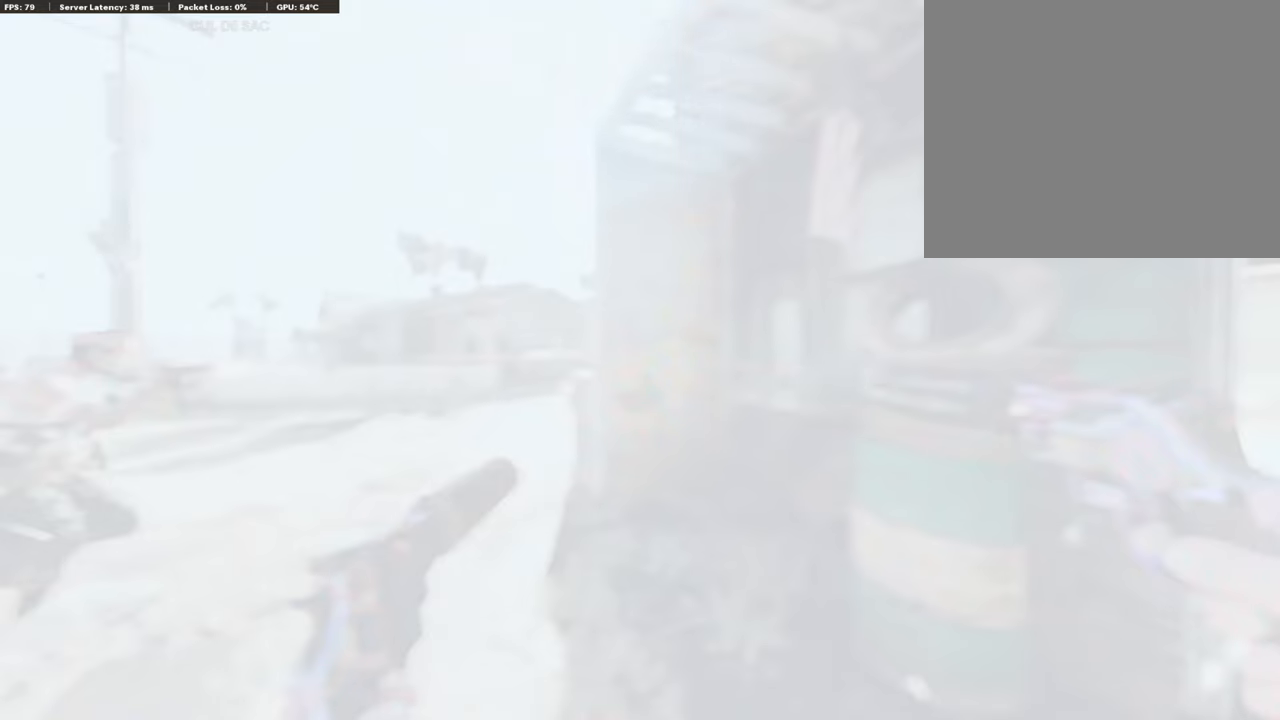
{"buttons": [], "left_stick": "up-left", "right_stick": "left", "events": [[34, "R3", "down"], [202, "L3", "up"], [253, "R3", "up"], [269, "right_stick", "left"], [337, "L3", "down"], [437, "L3", "up"]]}
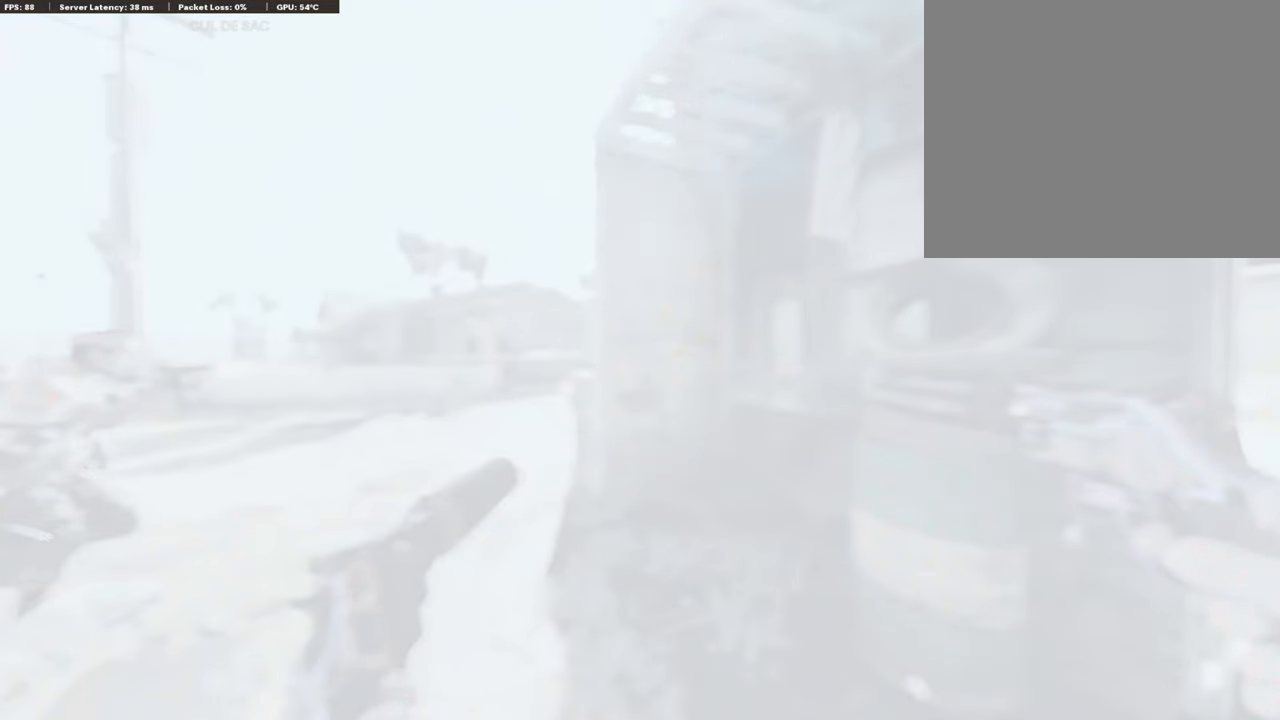
{"buttons": ["L3"], "left_stick": "up-right", "right_stick": "left", "events": [[17, "L3", "down"], [50, "right_stick", "right"], [117, "L3", "up"], [185, "left_stick", "right"], [336, "L3", "down"], [336, "left_stick", "up-right"], [470, "right_stick", "left"]]}
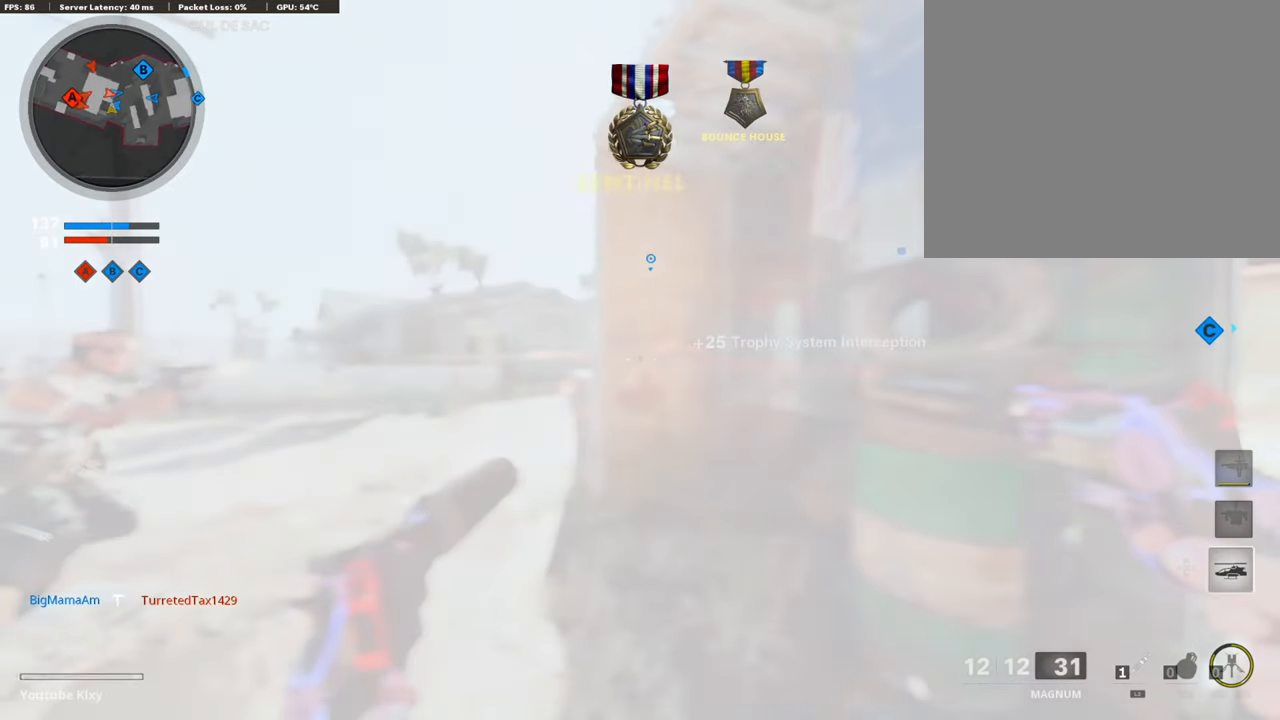
{"buttons": [], "left_stick": "up-left", "right_stick": "center", "events": [[235, "L3", "up"], [319, "left_stick", "left"], [353, "right_stick", "center"], [403, "left_stick", "up-left"]]}
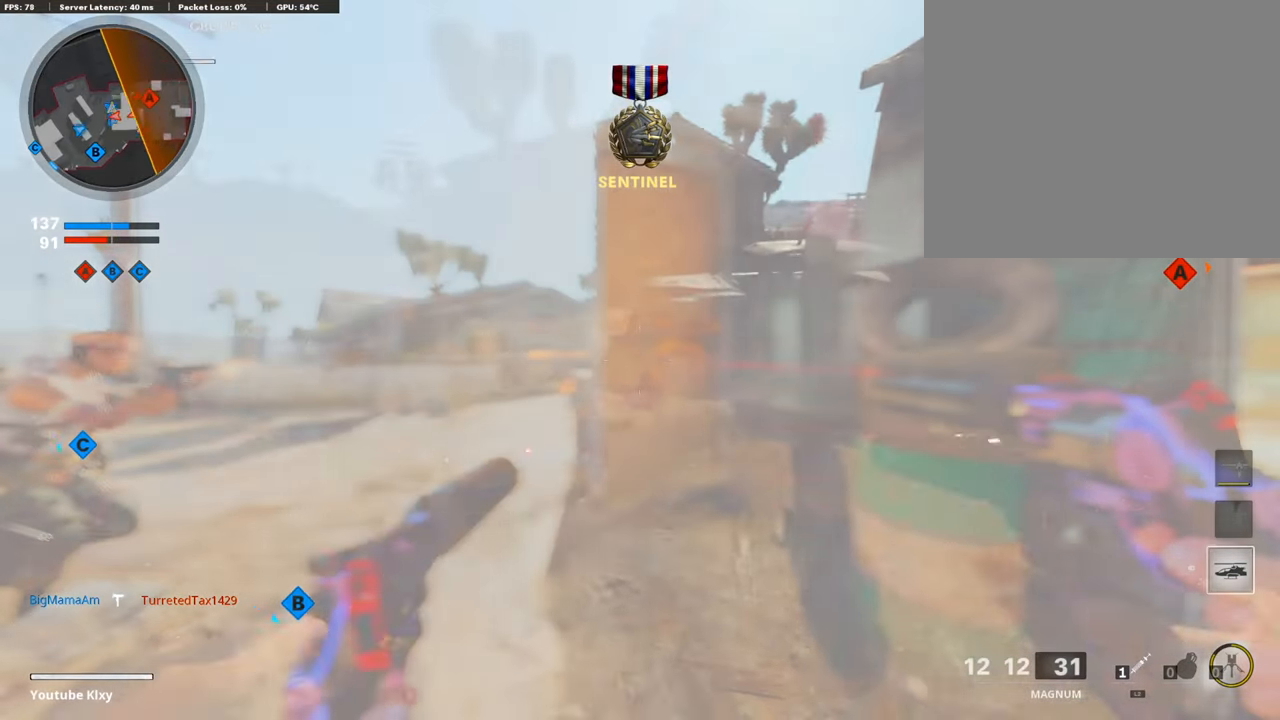
{"buttons": ["L3"], "left_stick": "up-left", "right_stick": "center", "events": [[17, "L3", "down"], [84, "right_stick", "left"], [219, "right_stick", "right"], [488, "right_stick", "center"]]}
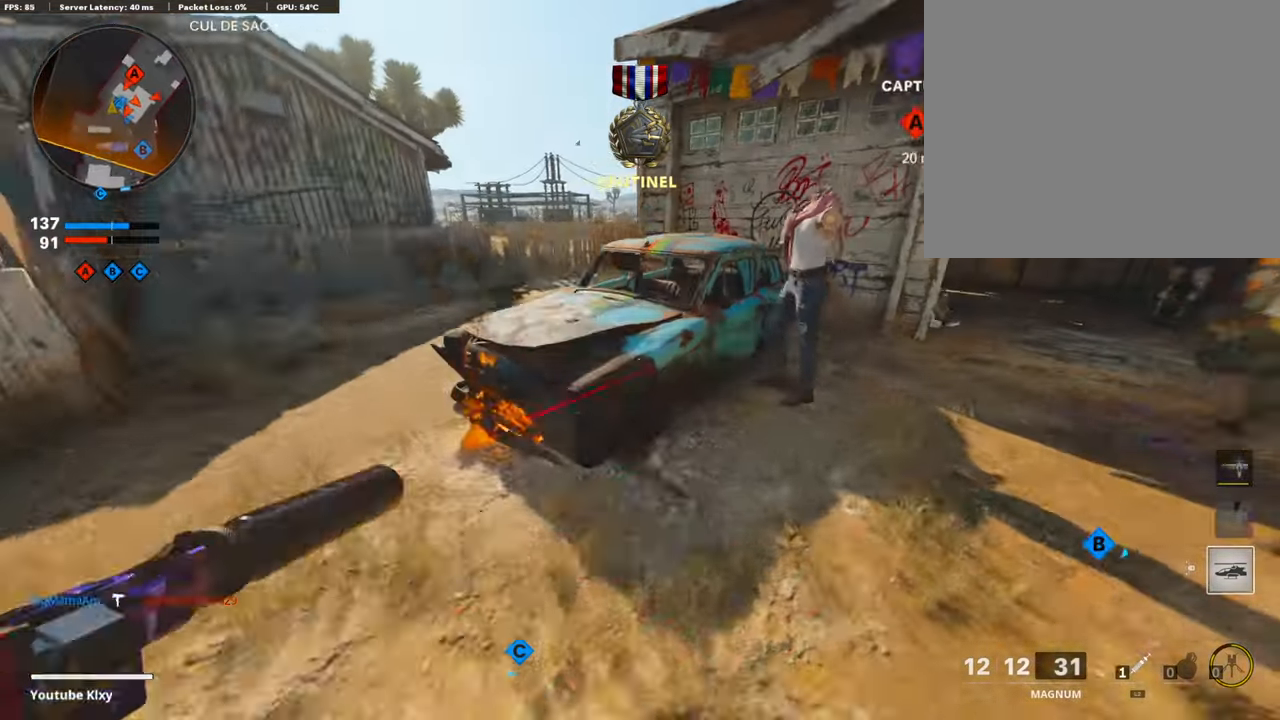
{"buttons": ["L2"], "left_stick": "up", "right_stick": "left", "events": [[51, "right_stick", "right"], [101, "L3", "up"], [168, "left_stick", "up"], [320, "right_stick", "center"], [370, "L2", "down"], [471, "right_stick", "left"]]}
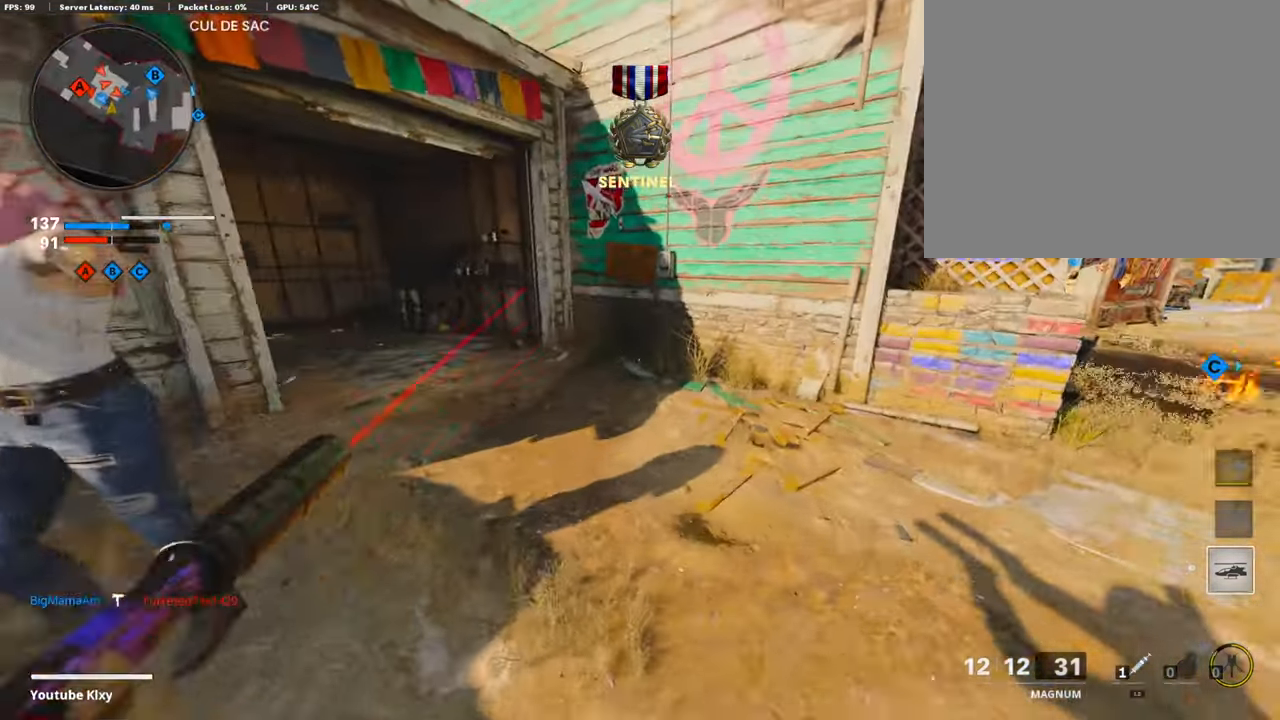
{"buttons": [], "left_stick": "up", "right_stick": "center", "events": [[50, "right_stick", "up-left"], [117, "L2", "up"], [168, "right_stick", "center"], [252, "right_stick", "left"], [420, "right_stick", "center"]]}
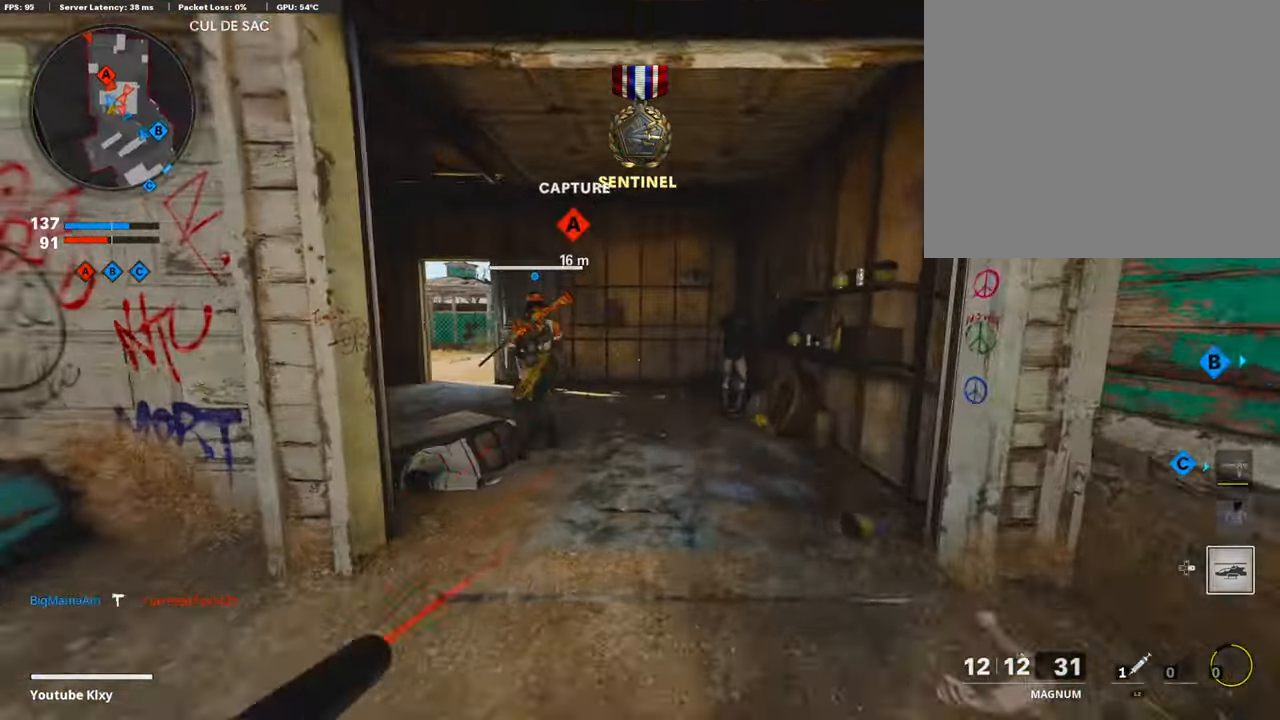
{"buttons": ["SQUARE"], "left_stick": "right", "right_stick": "center", "events": [[34, "right_stick", "left"], [151, "right_stick", "center"], [353, "left_stick", "right"], [437, "SQUARE", "down"]]}
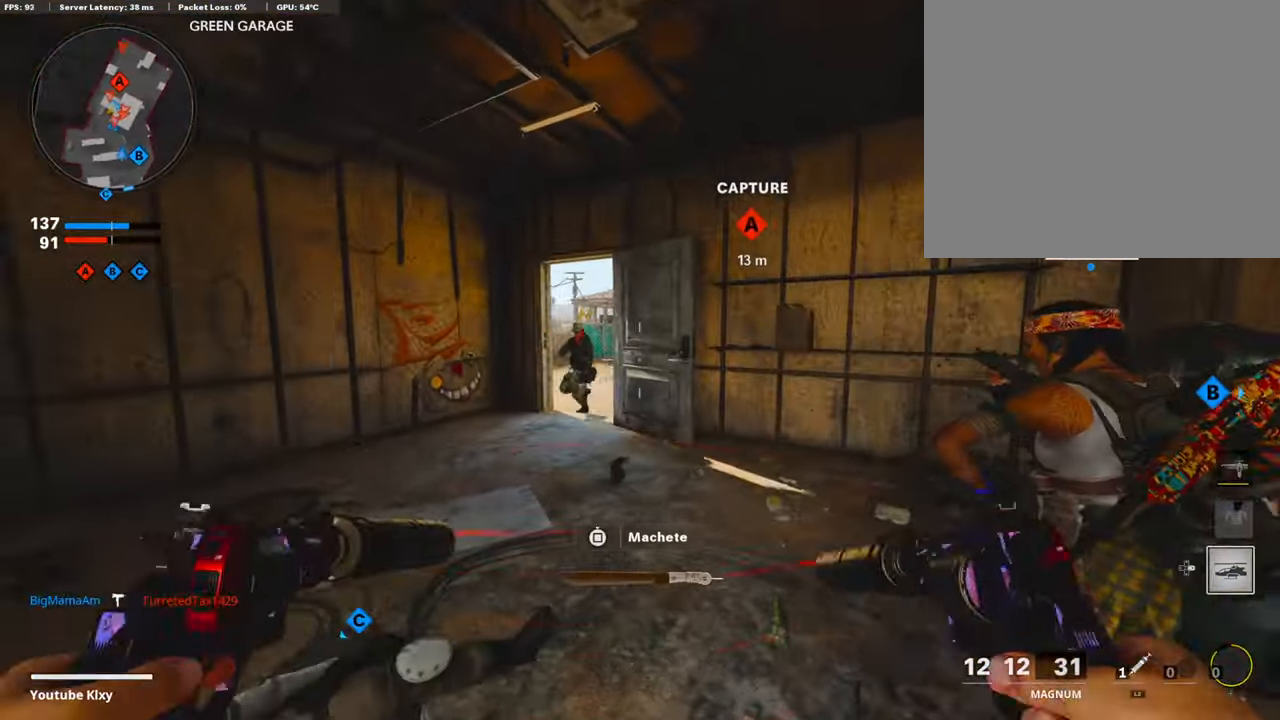
{"buttons": [], "left_stick": "down-left", "right_stick": "left", "events": [[34, "SQUARE", "up"], [118, "left_stick", "up-right"], [269, "right_stick", "left"], [286, "left_stick", "down-left"]]}
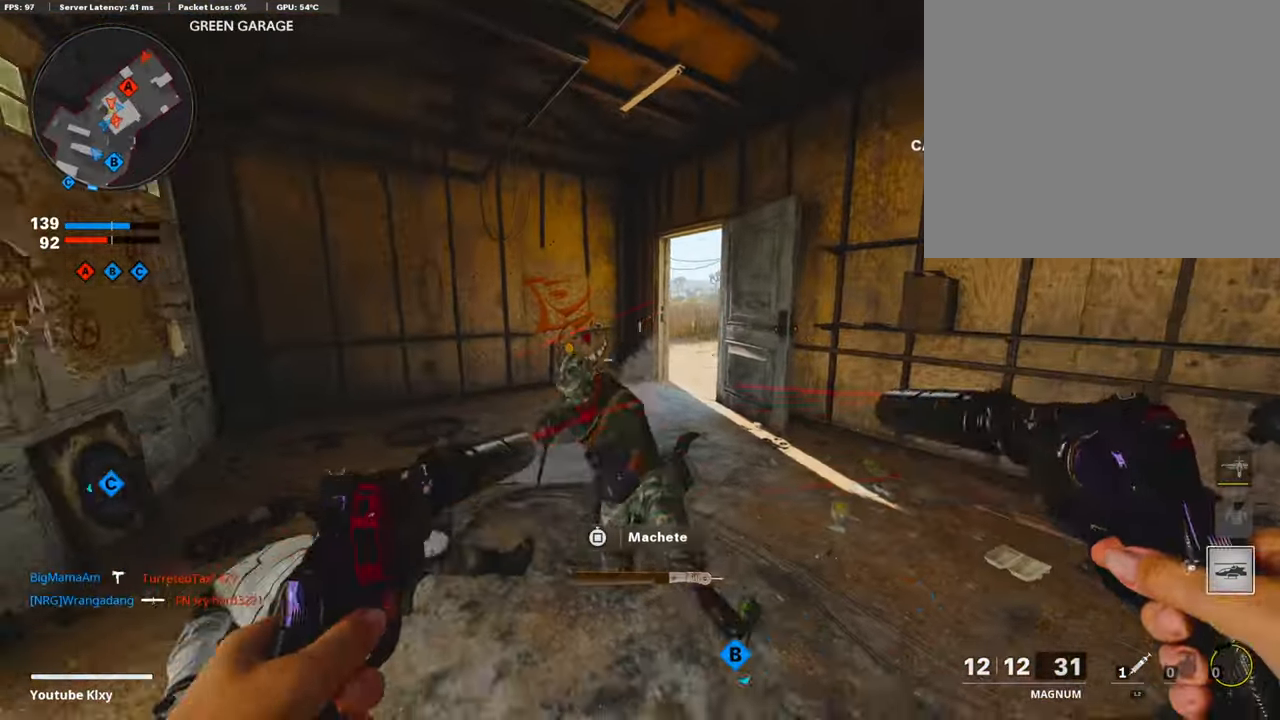
{"buttons": ["L1"], "left_stick": "down-left", "right_stick": "up-left", "events": [[34, "R1", "down"], [34, "right_stick", "center"], [67, "L1", "down"], [118, "right_stick", "down"], [202, "L1", "up"], [202, "R1", "up"], [252, "right_stick", "right"], [303, "R1", "down"], [420, "L1", "down"], [454, "R1", "up"], [454, "right_stick", "up-left"]]}
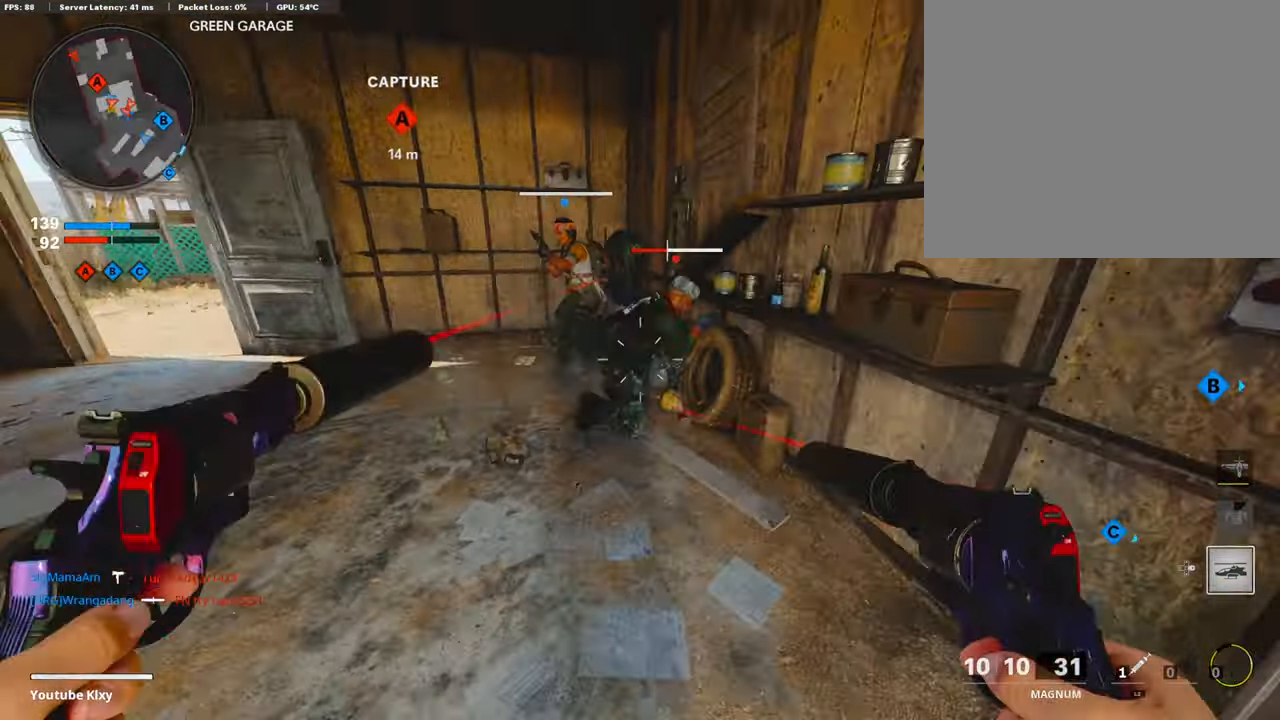
{"buttons": ["R1"], "left_stick": "down", "right_stick": "center", "events": [[16, "R1", "down"], [50, "L1", "up"], [84, "right_stick", "center"], [117, "left_stick", "down"], [151, "L1", "down"], [168, "R1", "up"], [218, "R1", "down"], [235, "L1", "up"], [269, "right_stick", "up"], [336, "L1", "down"], [336, "R1", "up"], [353, "right_stick", "center"], [437, "L1", "up"], [453, "R1", "down"]]}
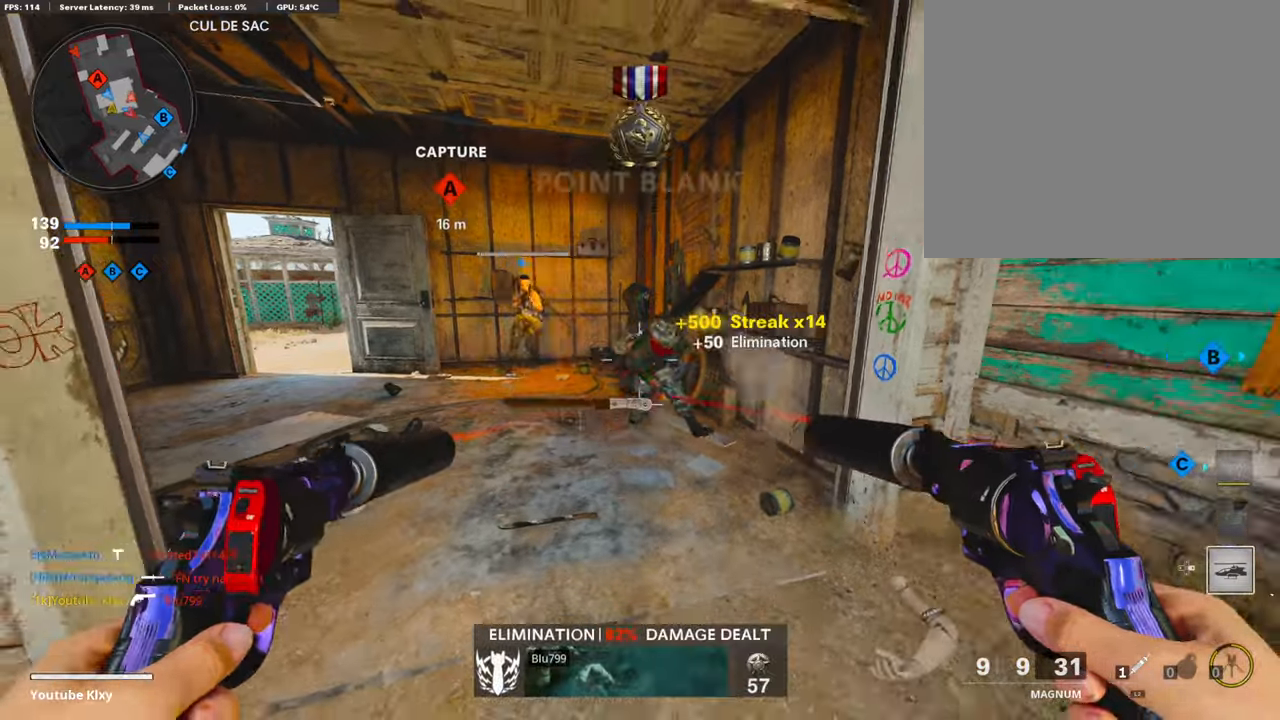
{"buttons": [], "left_stick": "up", "right_stick": "left", "events": [[17, "L1", "down"], [50, "L1", "up"], [67, "R1", "up"], [67, "right_stick", "right"], [202, "L3", "down"], [202, "left_stick", "up-right"], [319, "left_stick", "up"], [370, "right_stick", "center"], [470, "L3", "up"], [487, "right_stick", "left"]]}
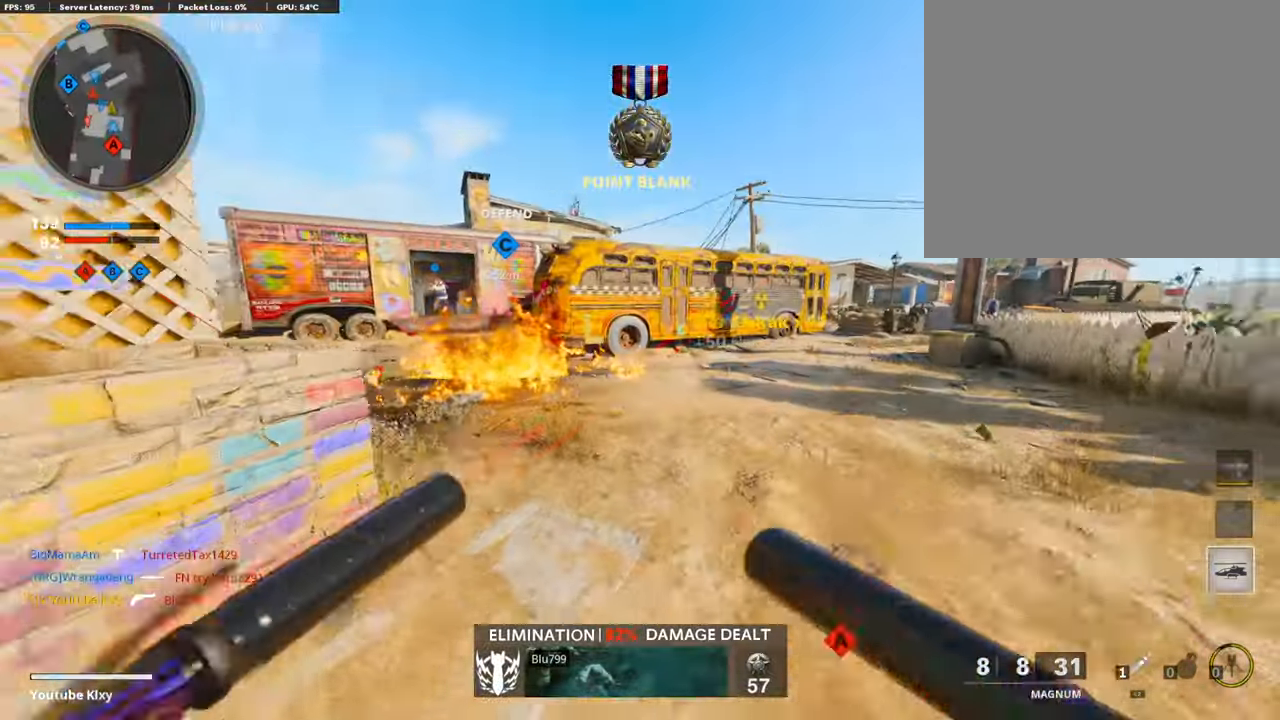
{"buttons": [], "left_stick": "up-left", "right_stick": "up", "events": [[269, "R3", "down"], [286, "right_stick", "up"], [403, "R3", "up"], [403, "right_stick", "up-left"], [420, "left_stick", "up-left"], [504, "right_stick", "up"]]}